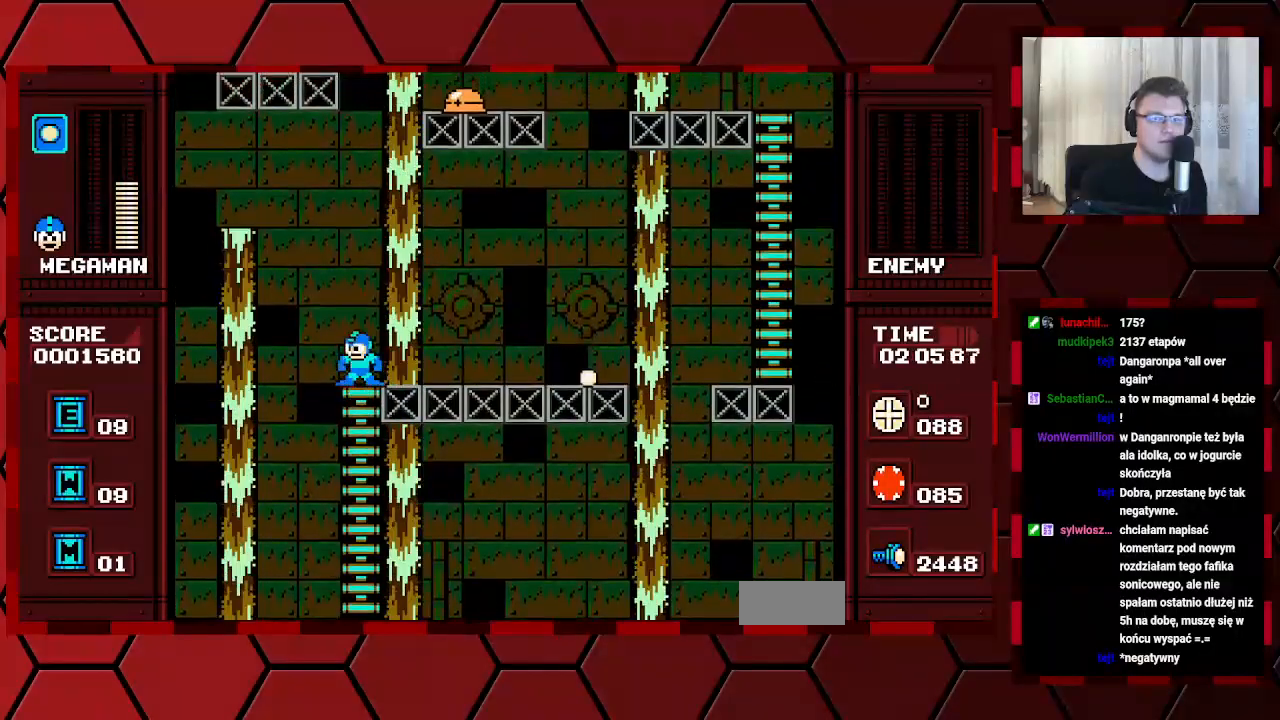
Gameplay with a controller (Xbox layout); each line is a JSON object with the inputs held at the frame after it. "events" lists button and stick changes between this image and that frame as [ms after this image, input, new state], when the widget could be followed in between. Not read: HOME L2 L3 R2 R3.
{"buttons": ["DPAD_RIGHT"], "events": [[183, "DPAD_UP", "up"], [317, "DPAD_RIGHT", "down"]]}
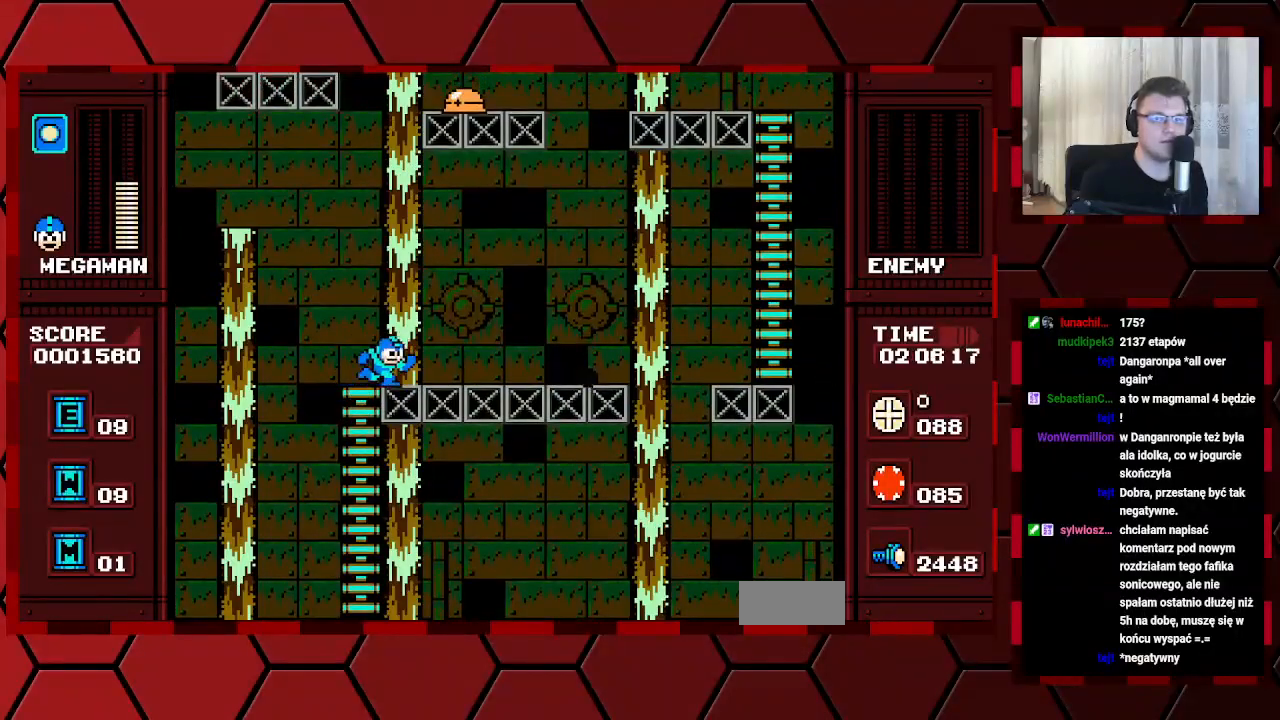
{"buttons": ["DPAD_RIGHT"], "events": []}
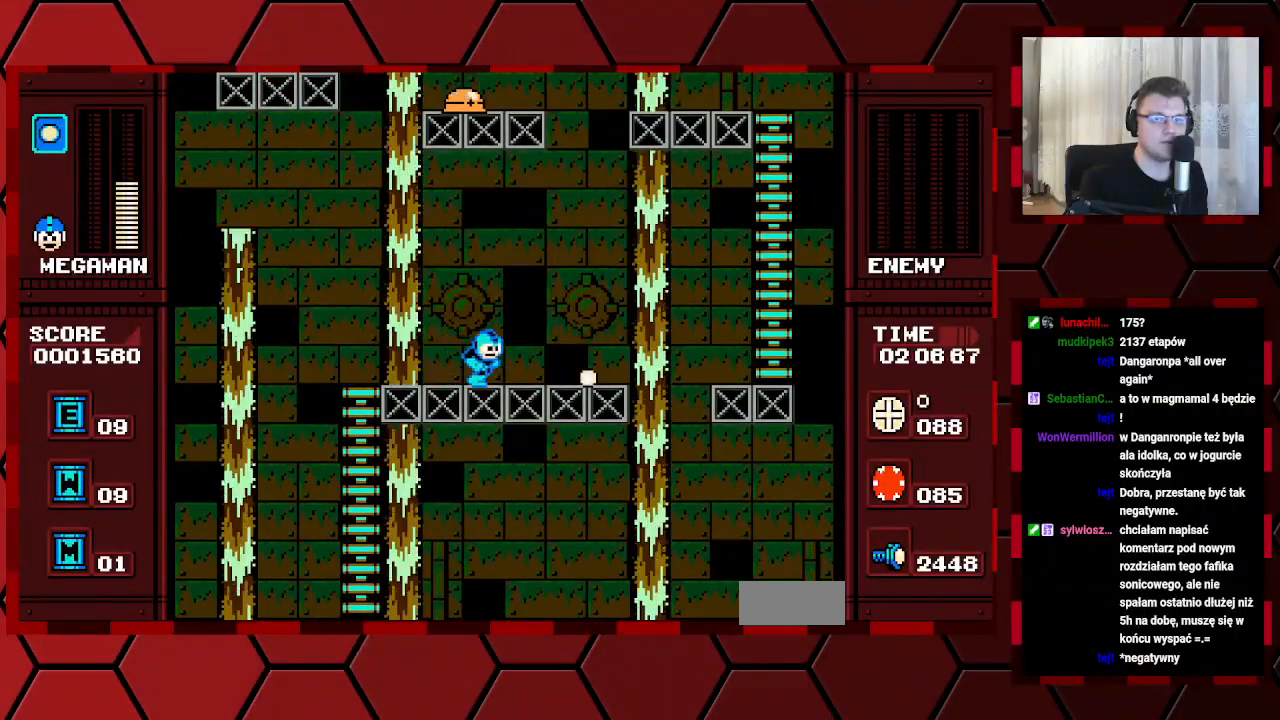
{"buttons": [], "events": [[417, "DPAD_RIGHT", "up"]]}
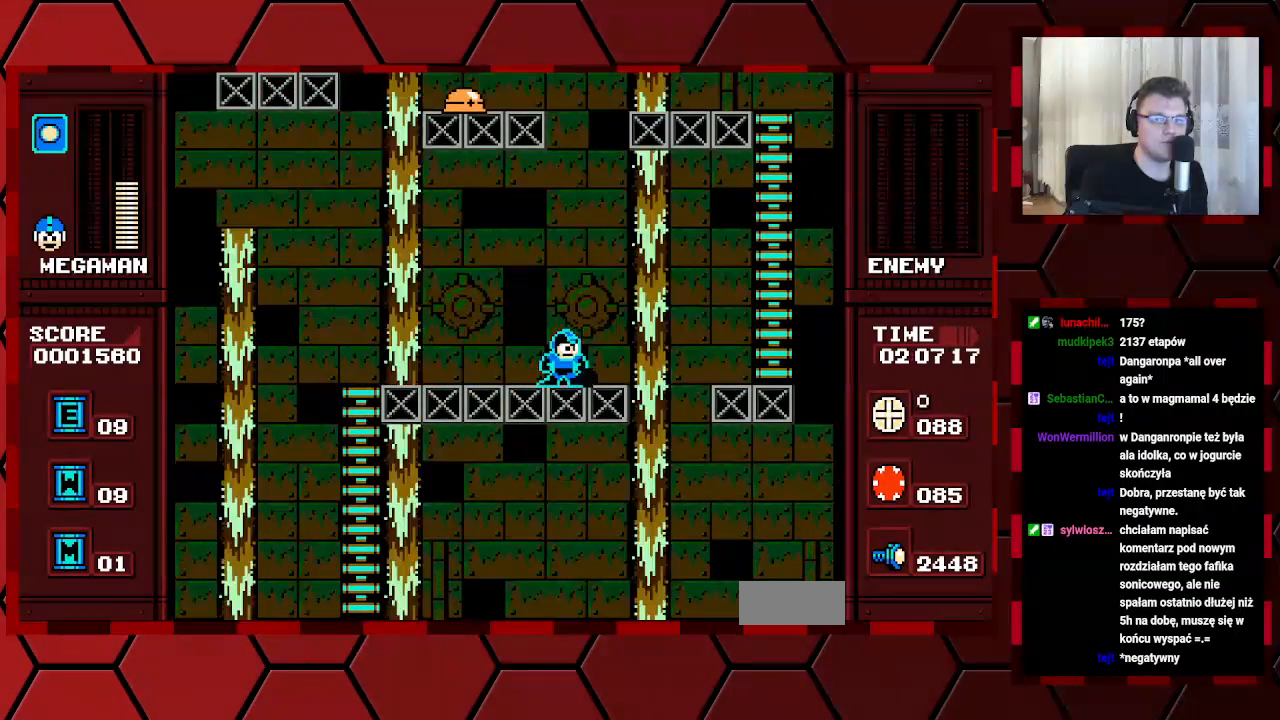
{"buttons": [], "events": [[283, "DPAD_RIGHT", "down"], [500, "DPAD_RIGHT", "up"]]}
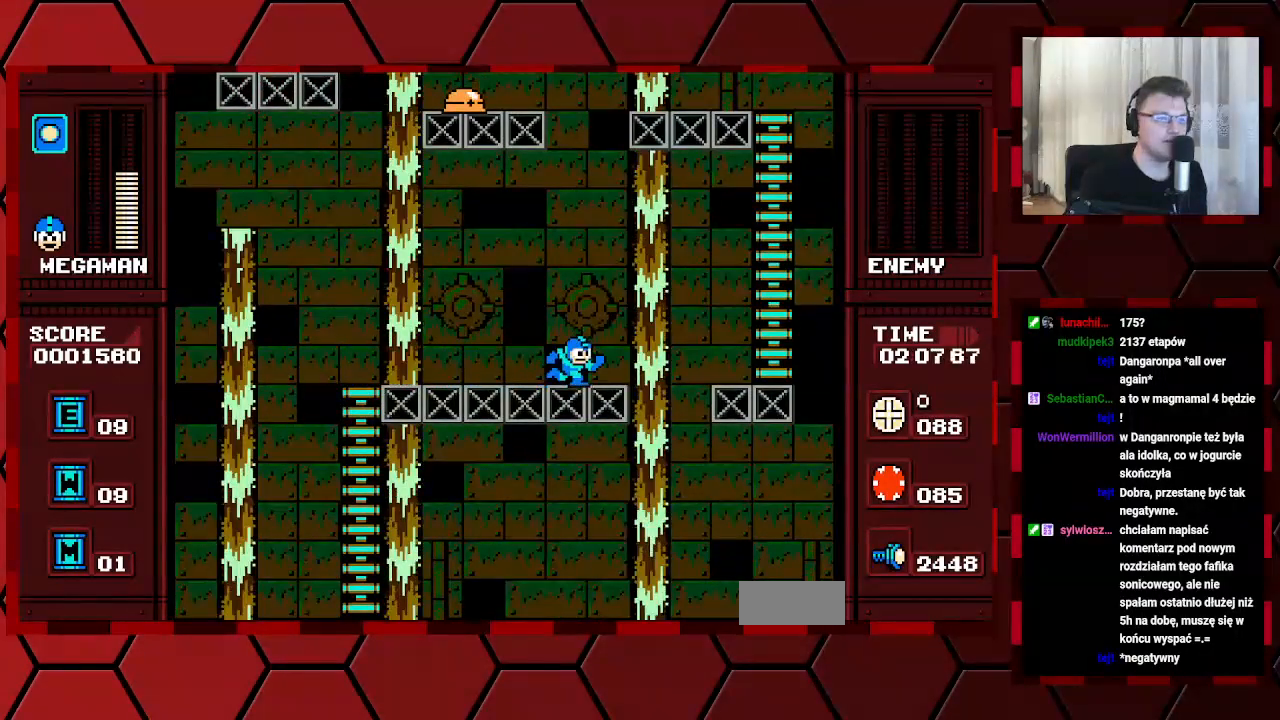
{"buttons": ["DPAD_RIGHT"], "events": [[133, "DPAD_RIGHT", "down"]]}
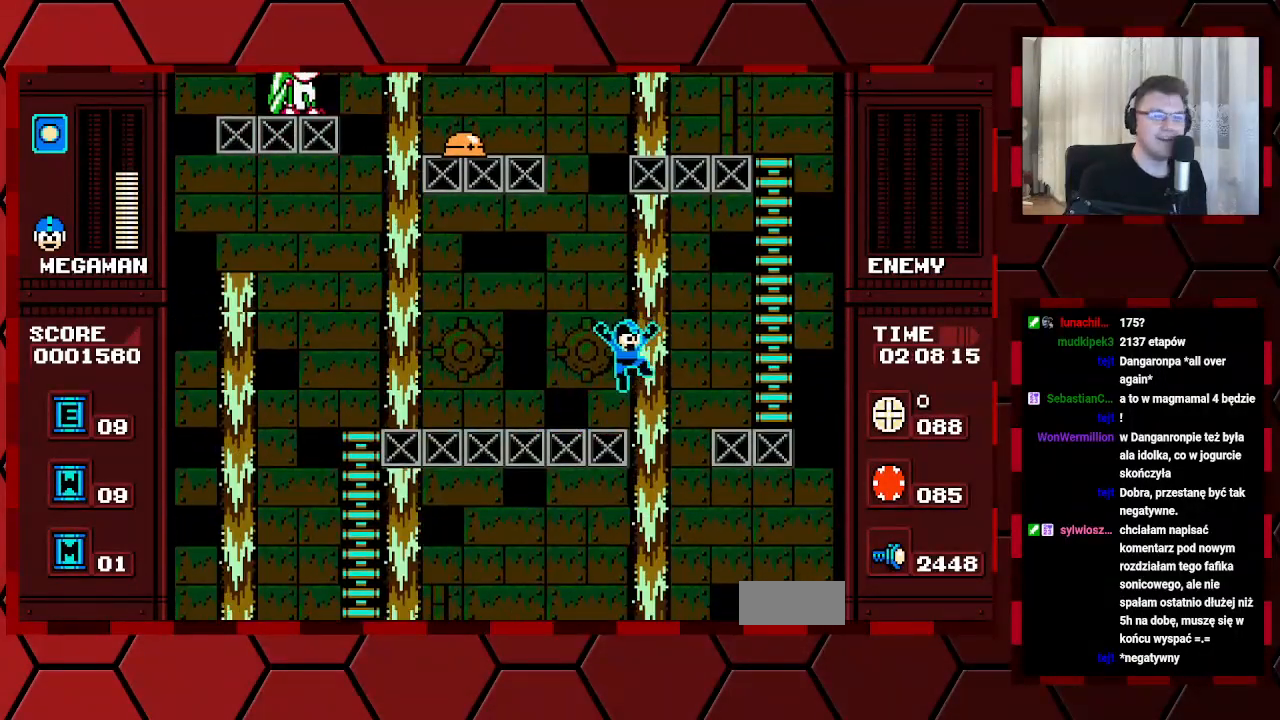
{"buttons": ["DPAD_RIGHT"], "events": []}
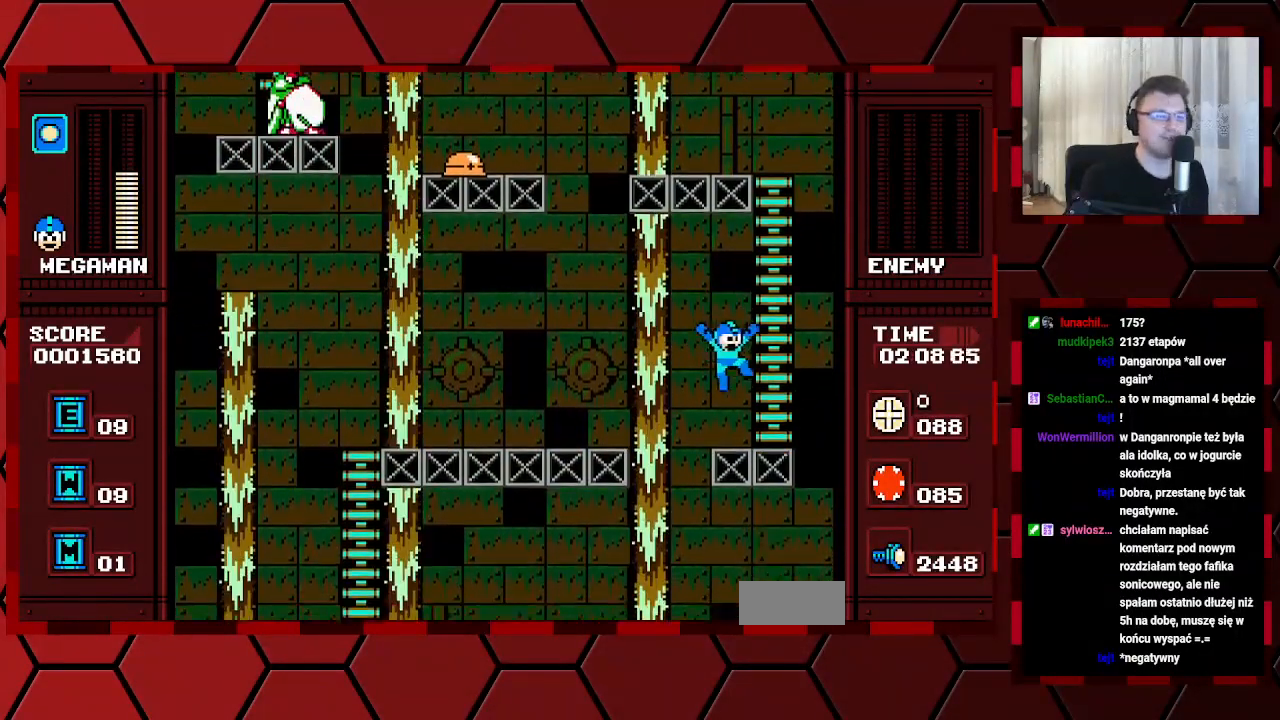
{"buttons": ["DPAD_UP"], "events": [[233, "DPAD_RIGHT", "up"], [417, "DPAD_UP", "down"]]}
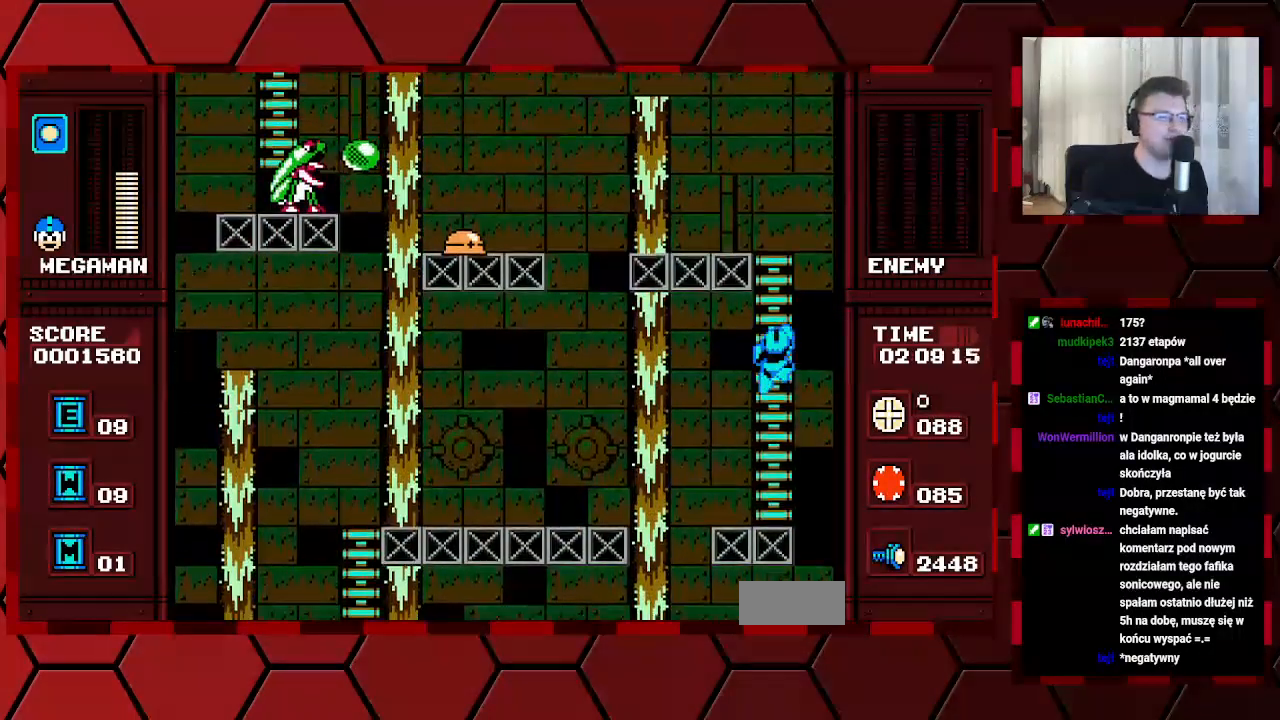
{"buttons": ["DPAD_UP"], "events": []}
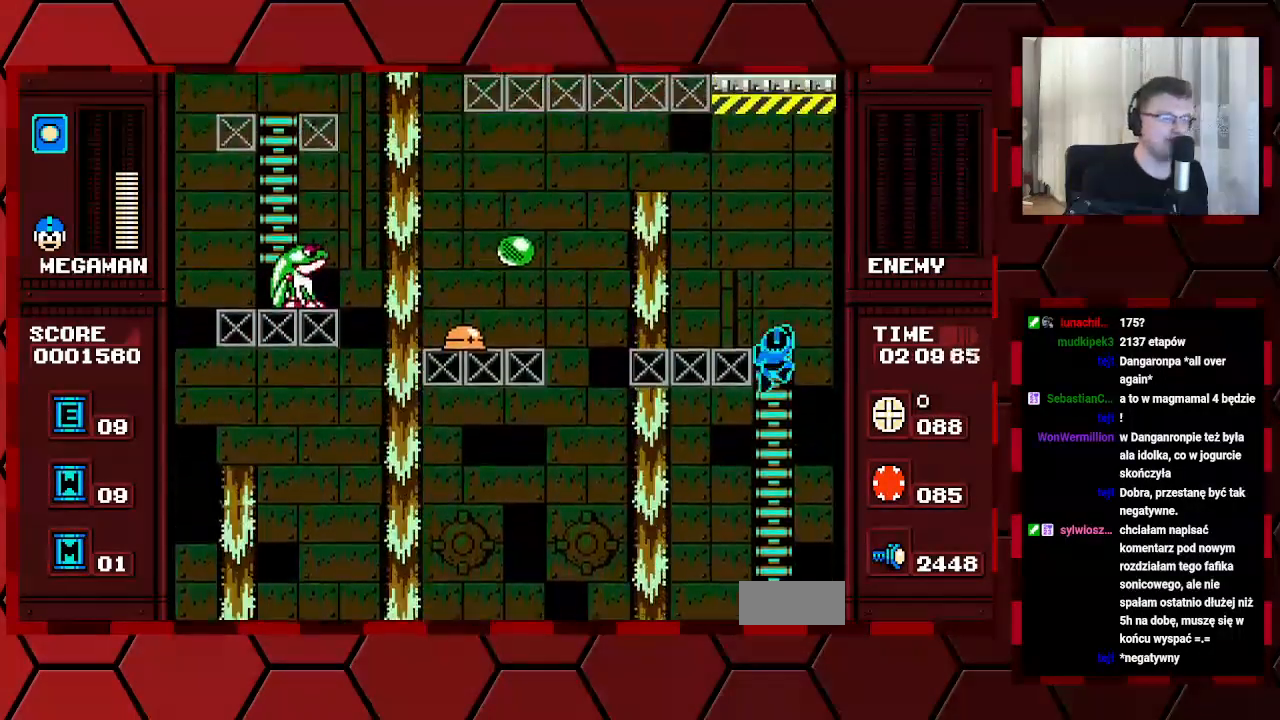
{"buttons": ["DPAD_LEFT"], "events": [[150, "DPAD_LEFT", "down"], [183, "DPAD_UP", "up"], [367, "DPAD_LEFT", "up"], [467, "DPAD_LEFT", "down"]]}
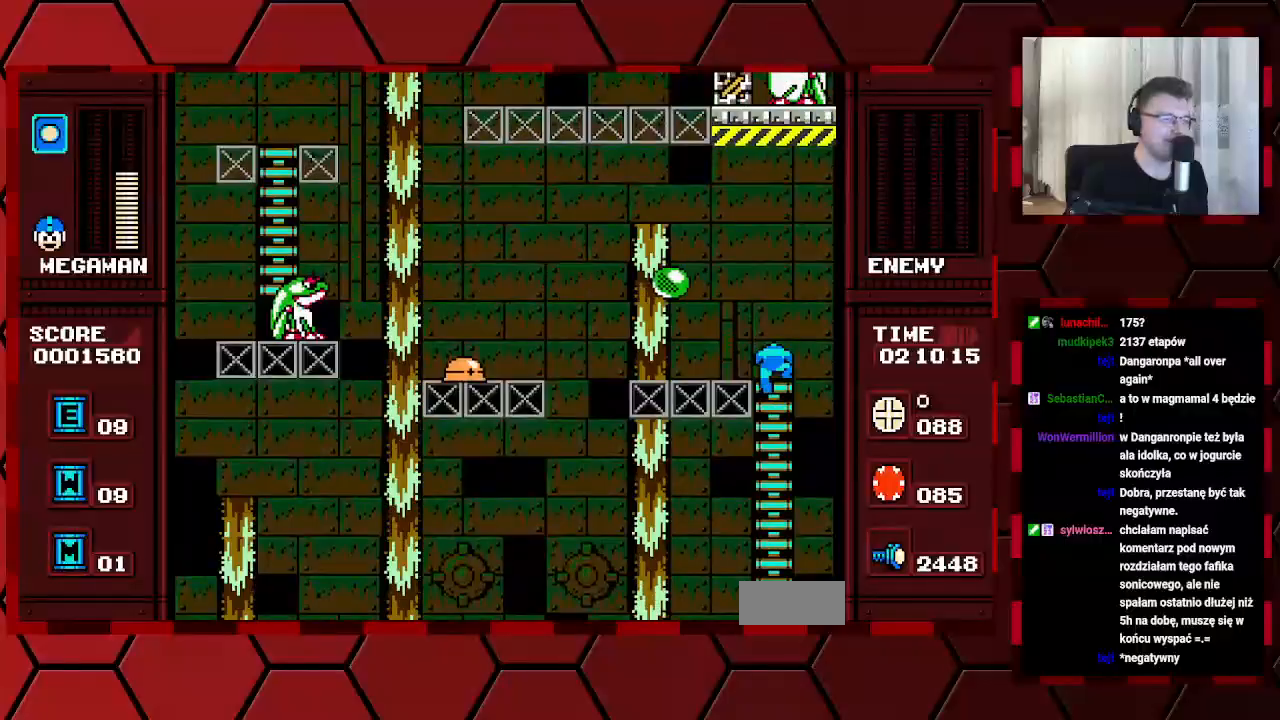
{"buttons": ["DPAD_LEFT"], "events": [[83, "DPAD_UP", "down"], [117, "DPAD_LEFT", "up"], [183, "DPAD_LEFT", "down"], [233, "DPAD_UP", "up"]]}
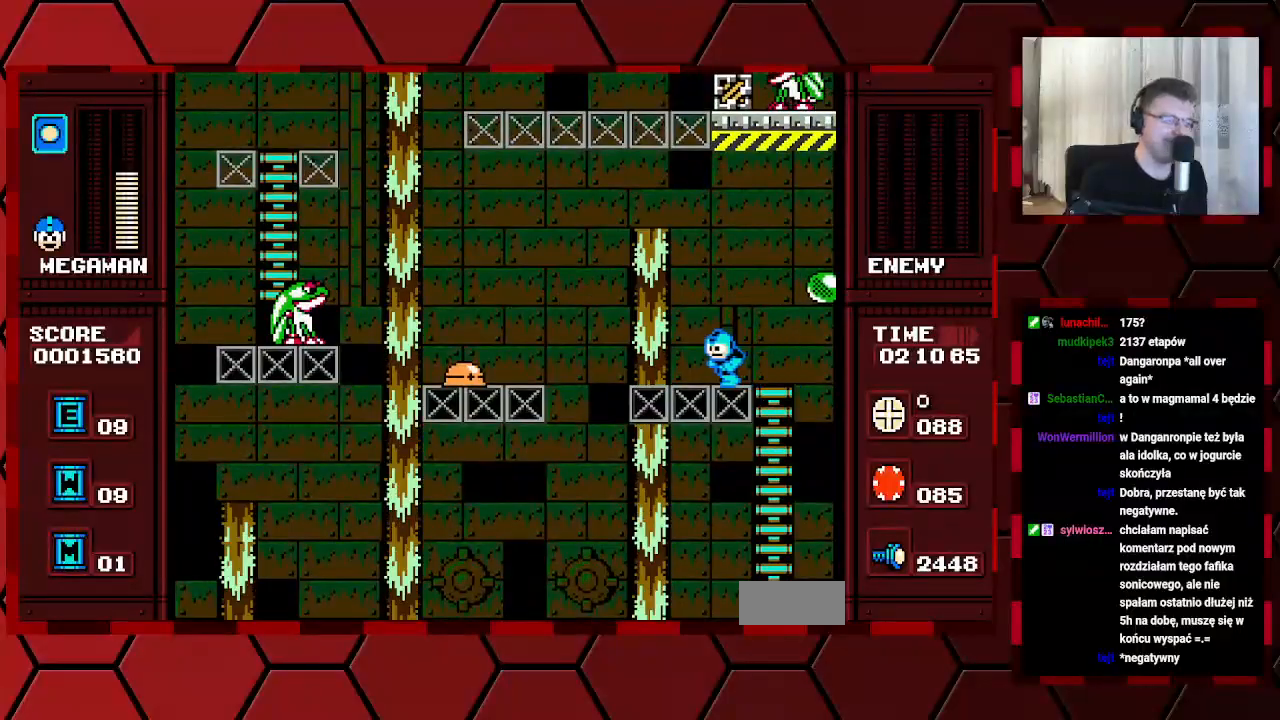
{"buttons": [], "events": [[433, "DPAD_LEFT", "up"]]}
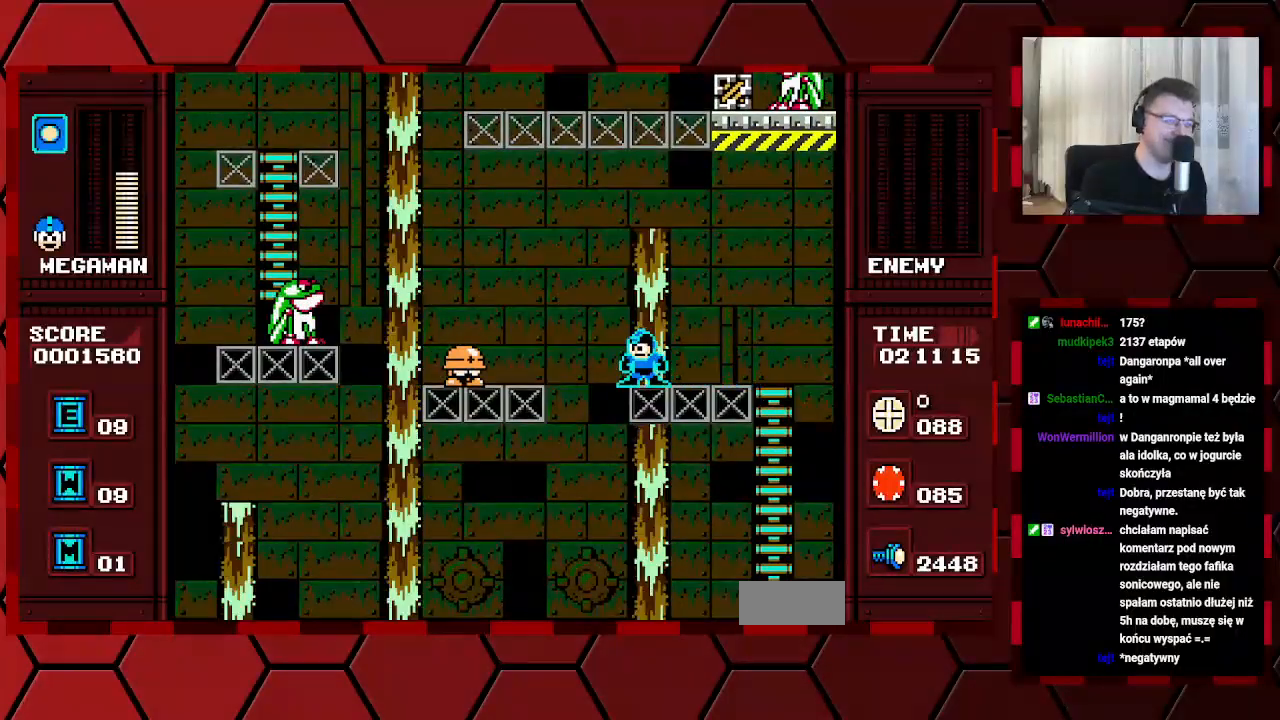
{"buttons": ["DPAD_RIGHT"], "events": [[283, "DPAD_RIGHT", "down"]]}
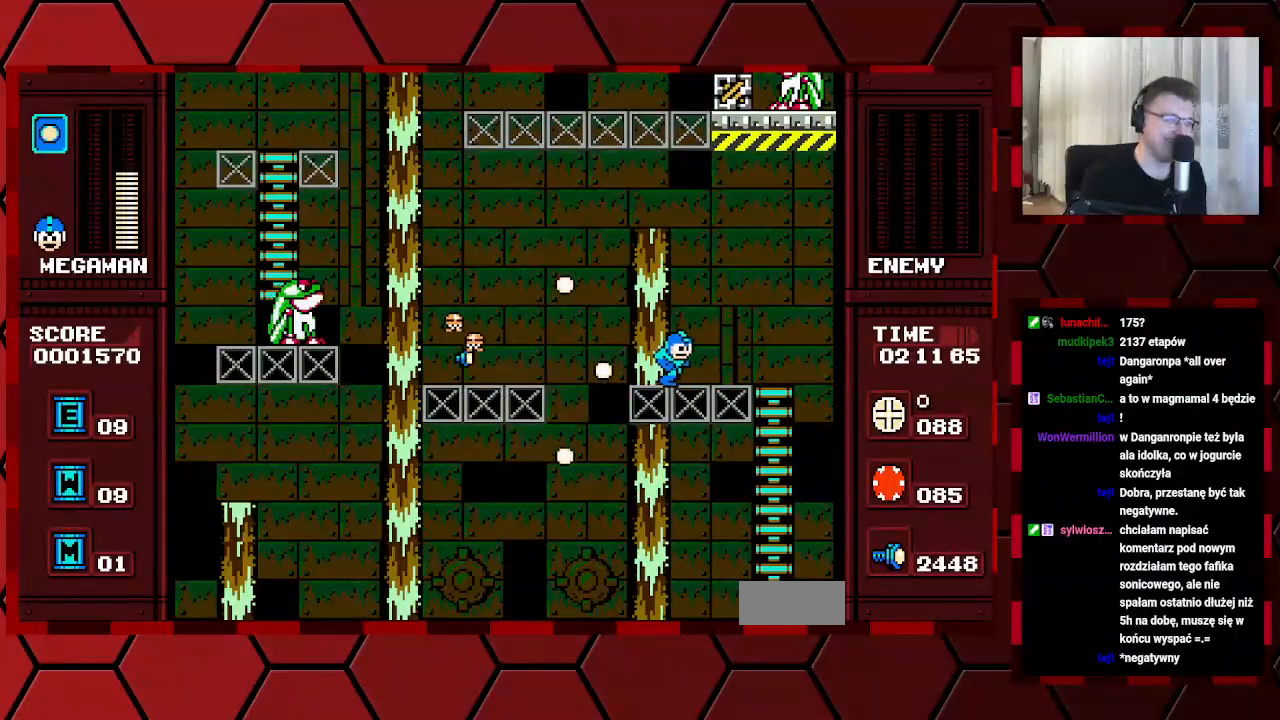
{"buttons": [], "events": [[283, "DPAD_RIGHT", "up"], [333, "DPAD_LEFT", "down"], [467, "DPAD_LEFT", "up"]]}
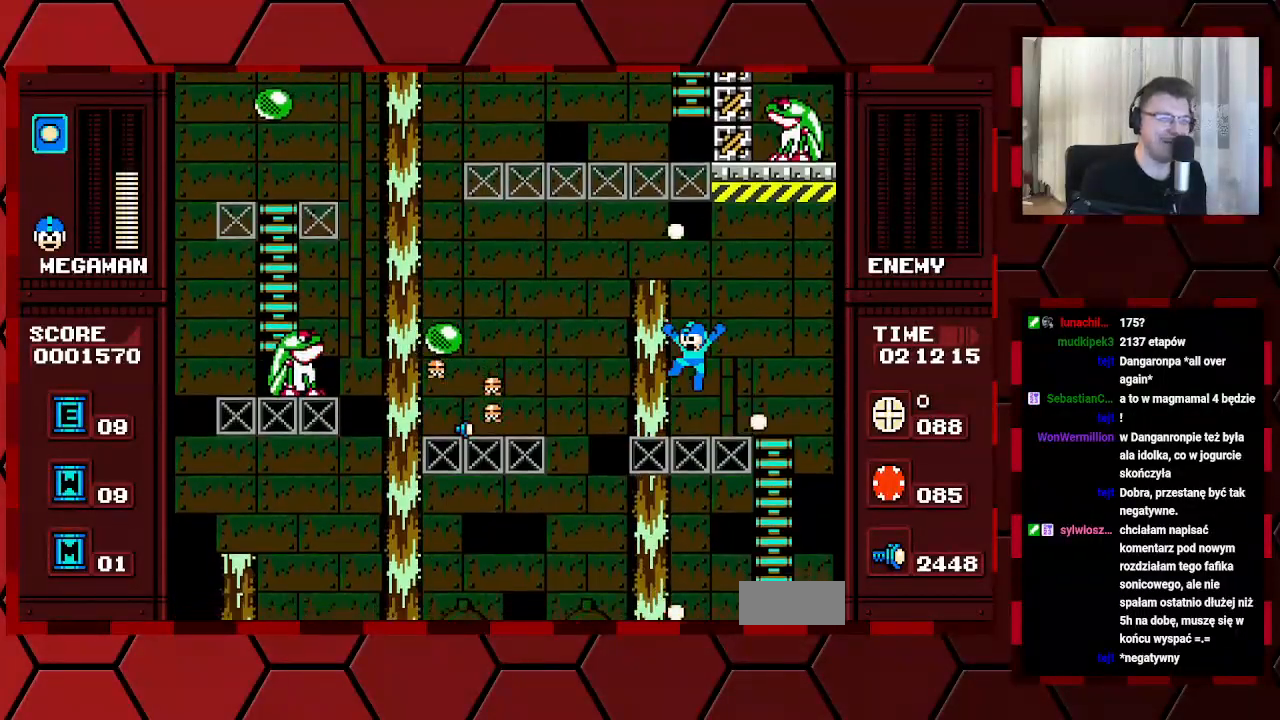
{"buttons": [], "events": []}
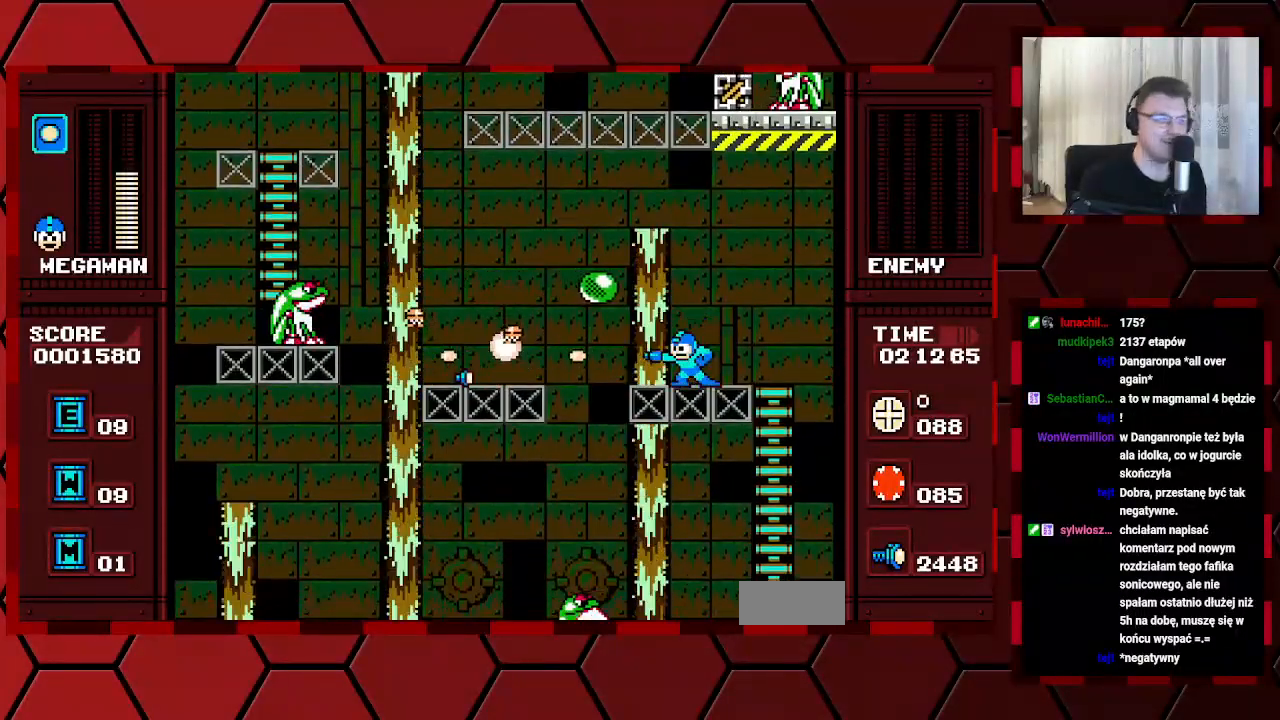
{"buttons": [], "events": []}
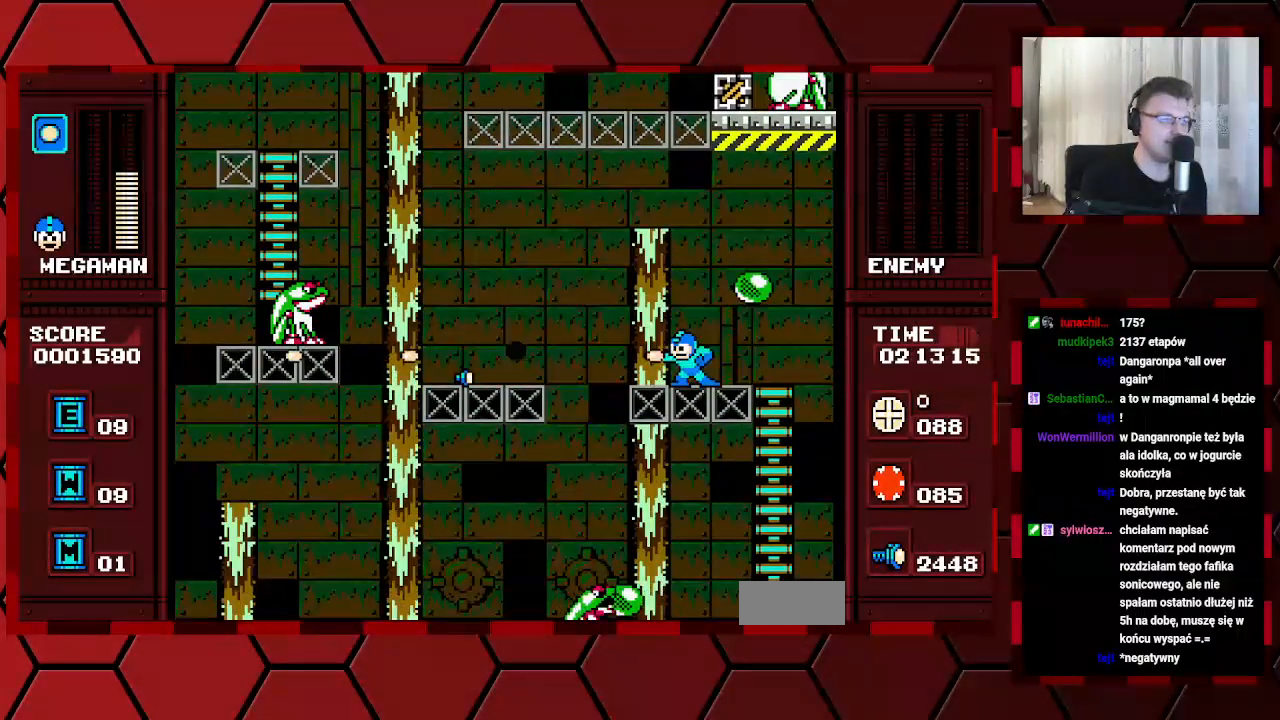
{"buttons": [], "events": []}
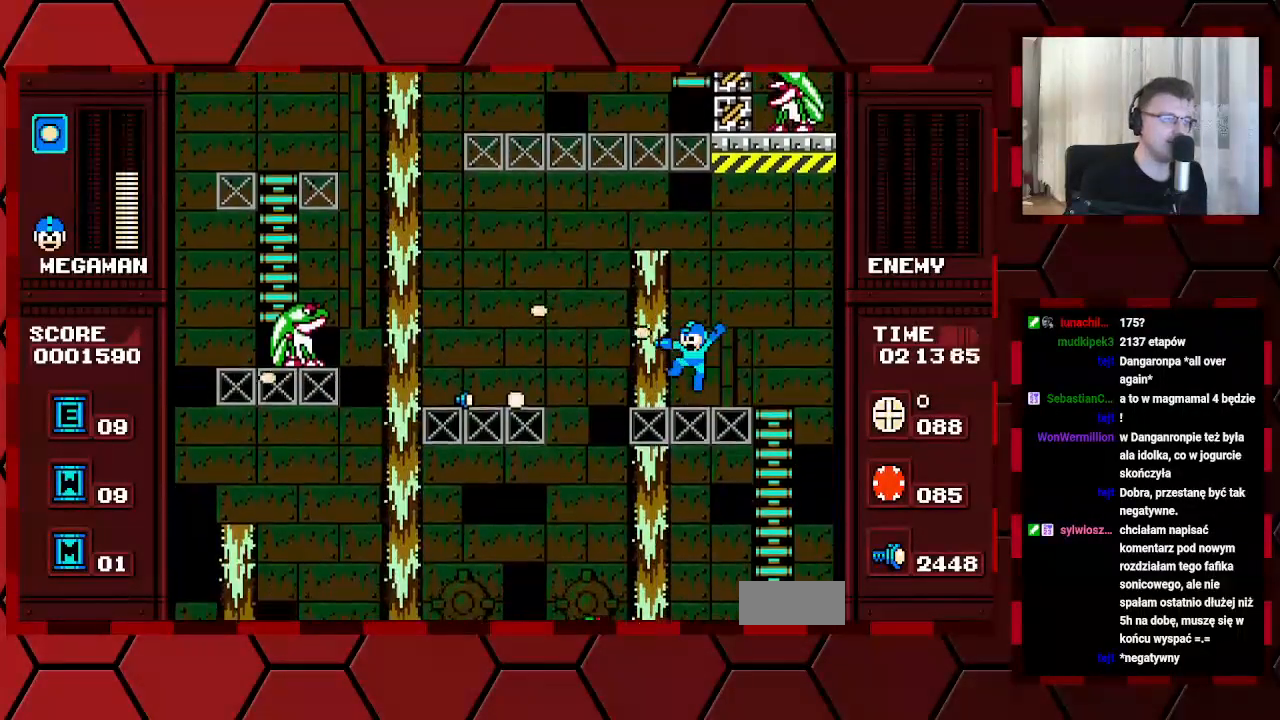
{"buttons": [], "events": []}
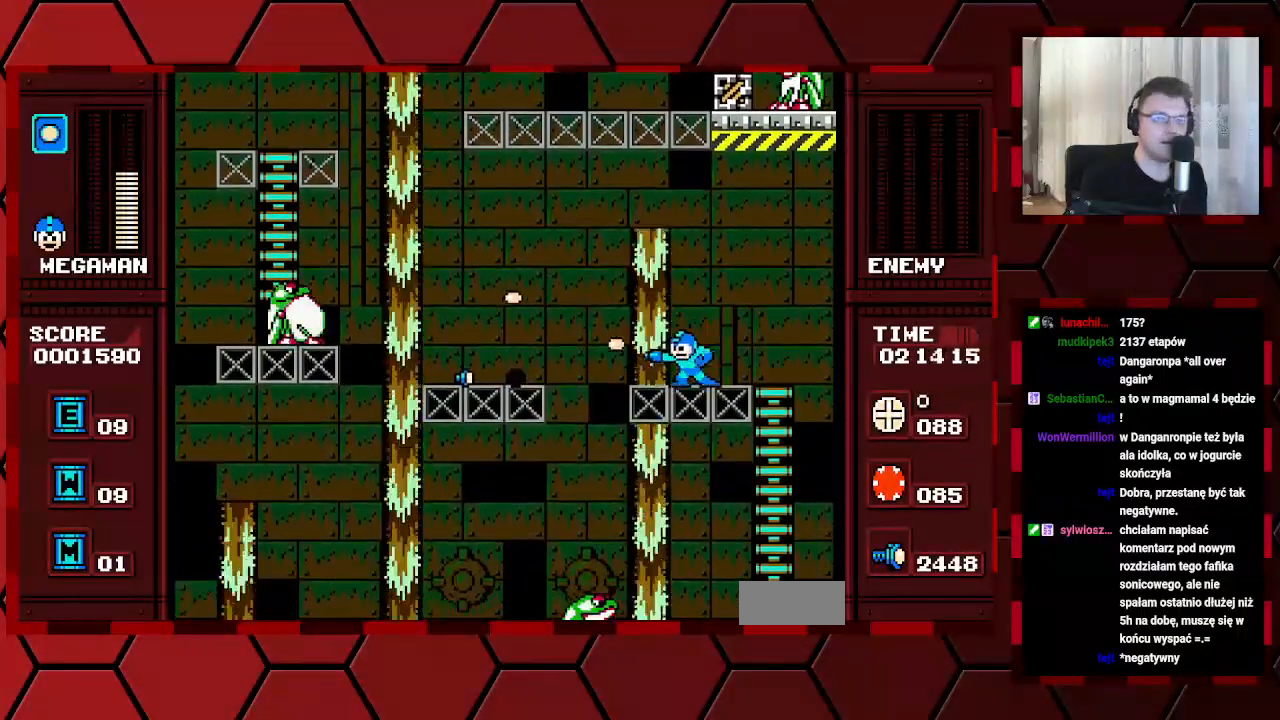
{"buttons": [], "events": []}
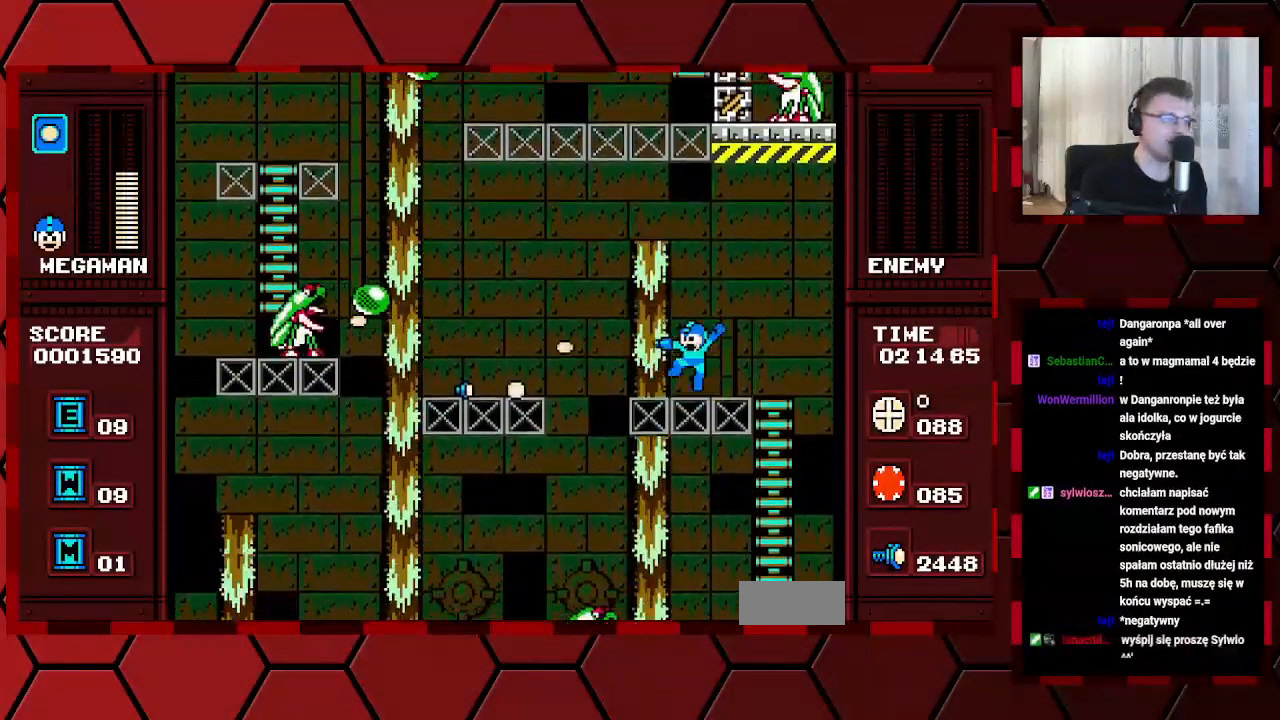
{"buttons": [], "events": []}
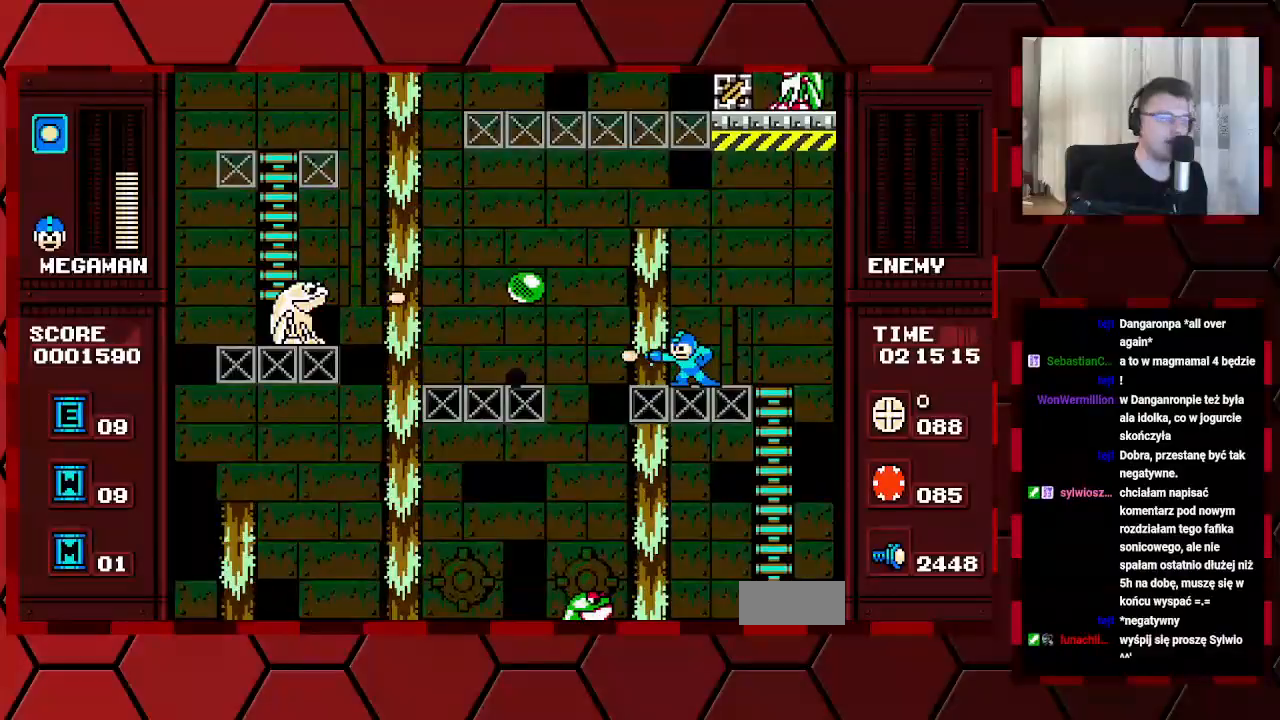
{"buttons": [], "events": []}
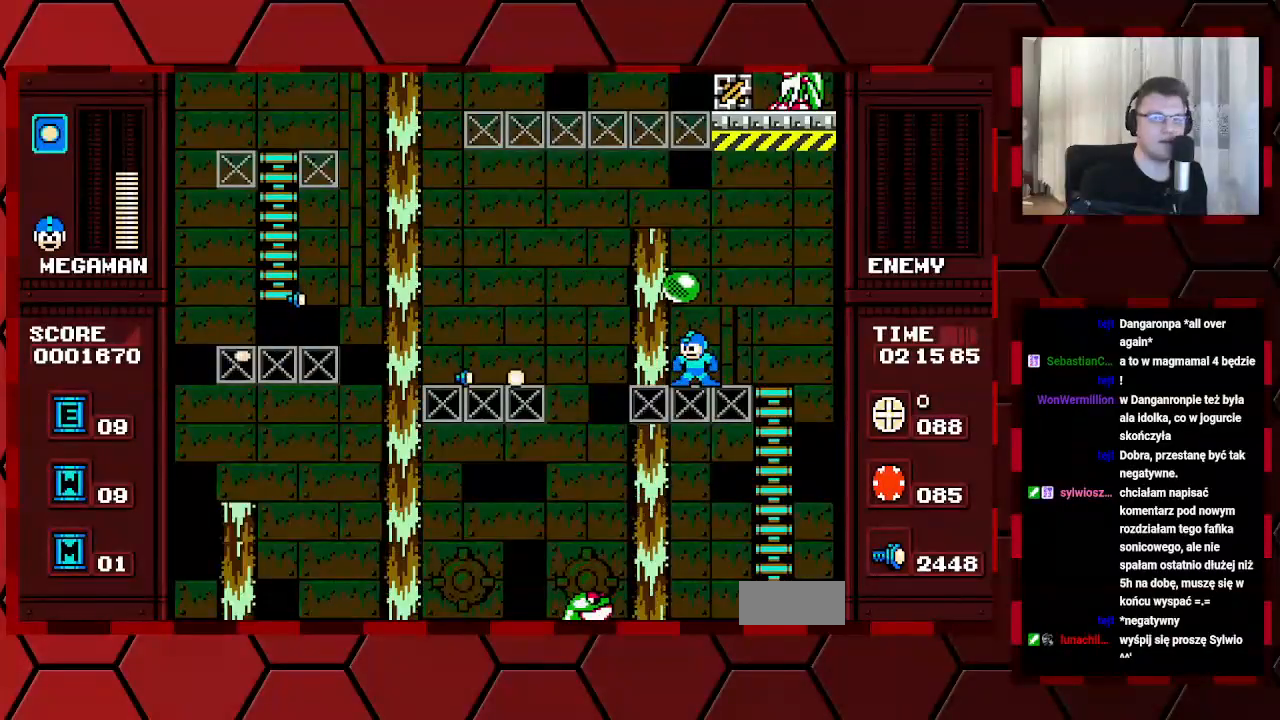
{"buttons": ["DPAD_LEFT"], "events": [[100, "DPAD_LEFT", "down"], [200, "DPAD_LEFT", "up"], [417, "DPAD_LEFT", "down"]]}
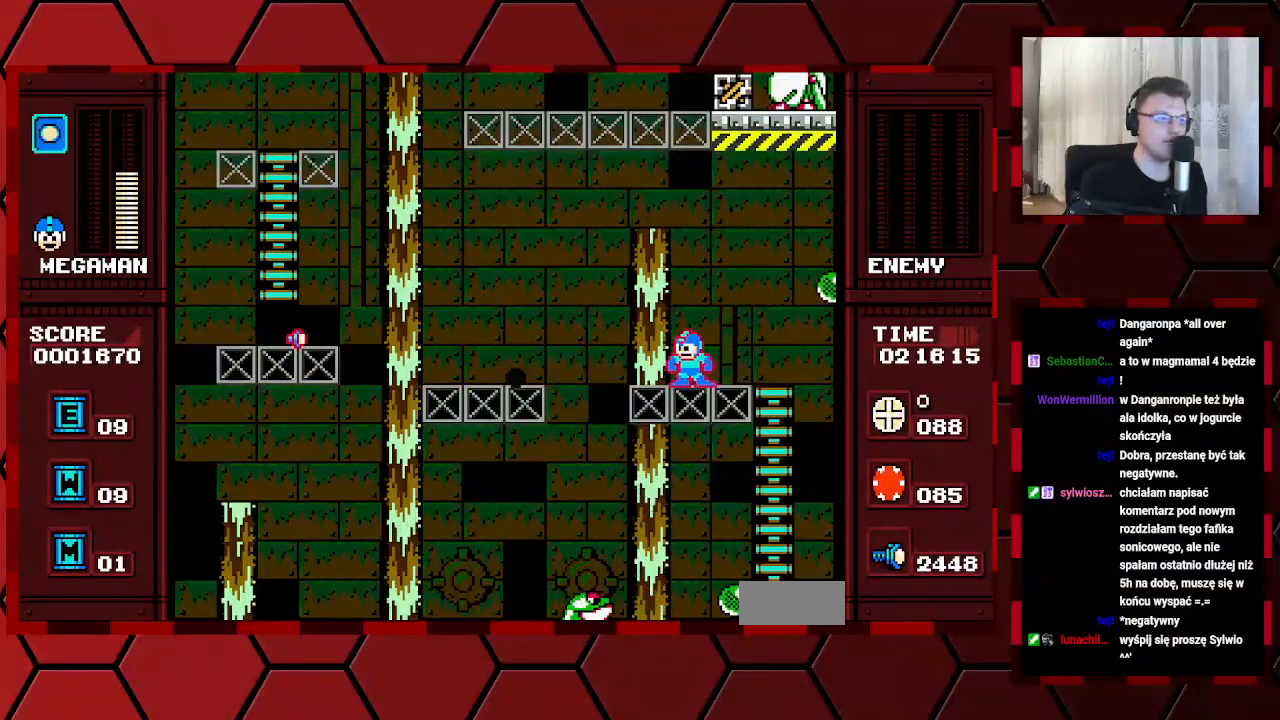
{"buttons": ["DPAD_LEFT"], "events": []}
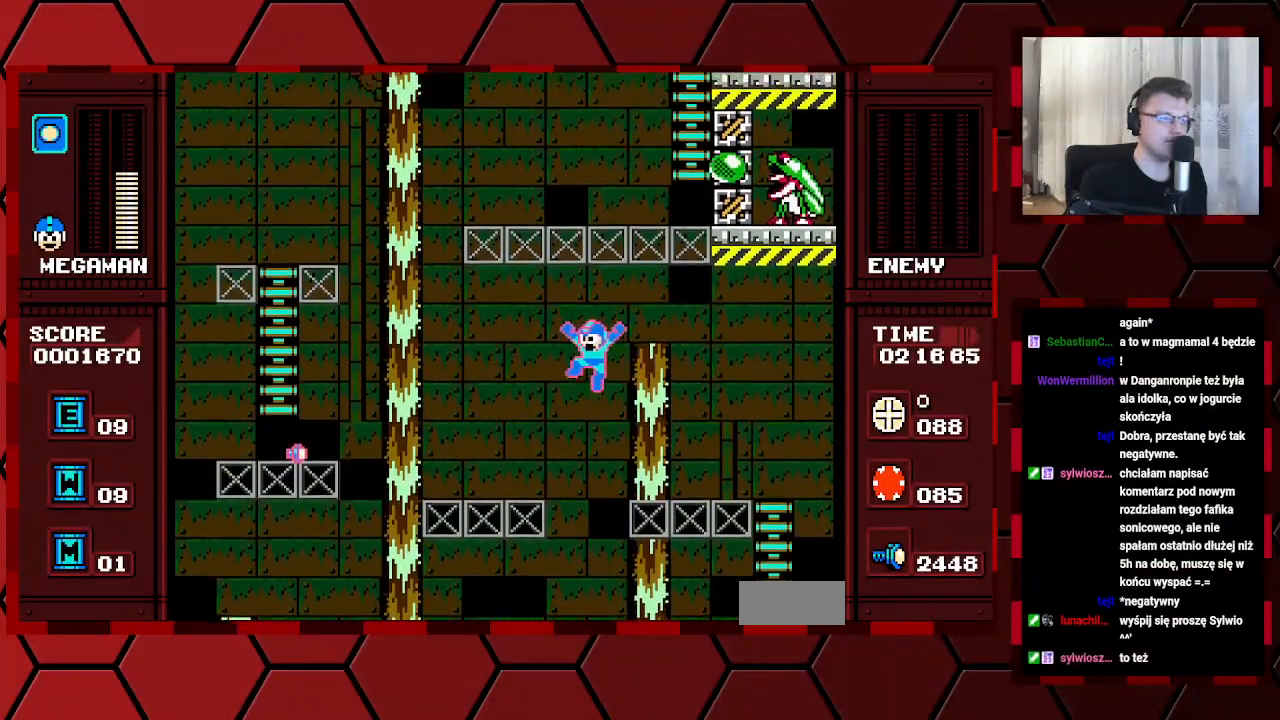
{"buttons": ["DPAD_LEFT"], "events": []}
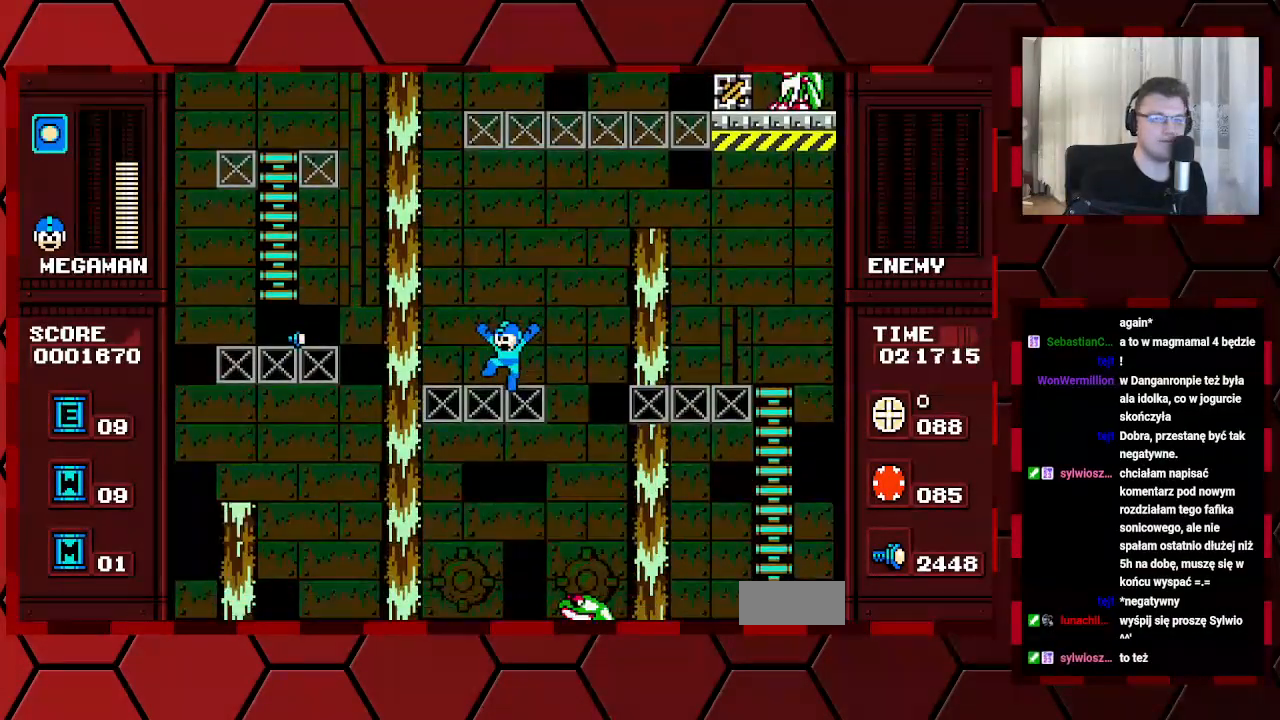
{"buttons": ["DPAD_LEFT"], "events": []}
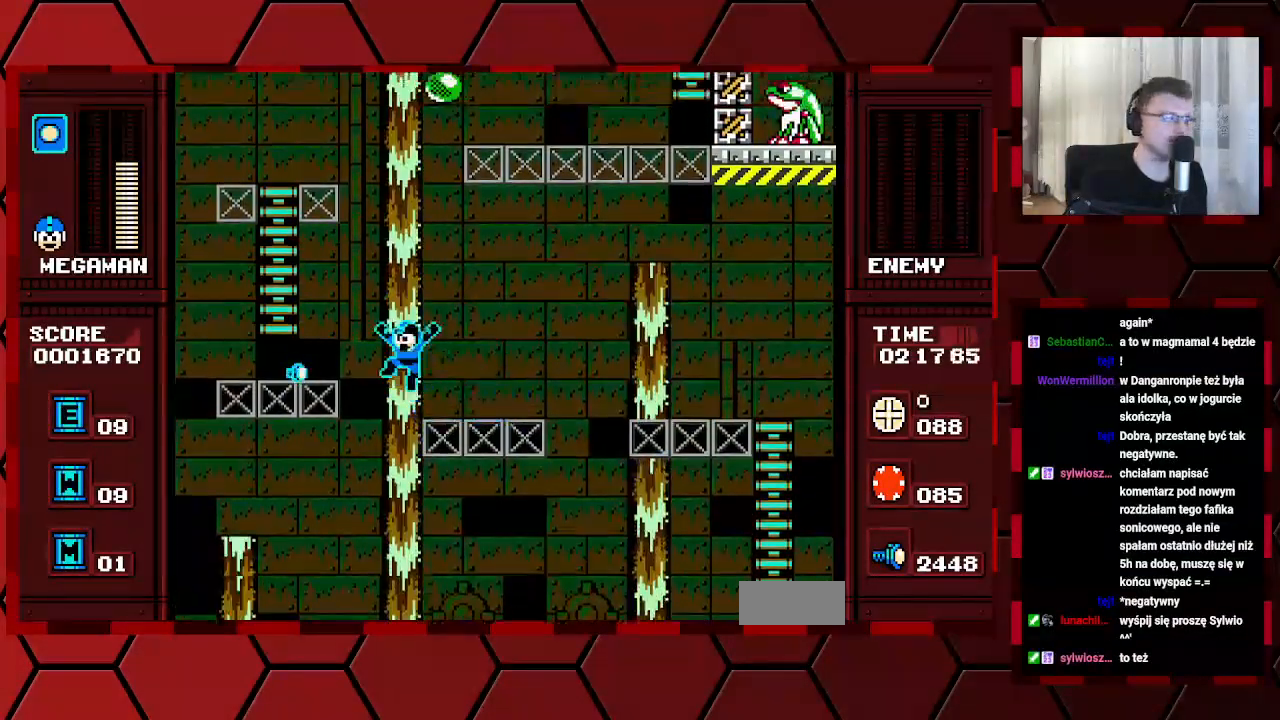
{"buttons": ["DPAD_LEFT"], "events": []}
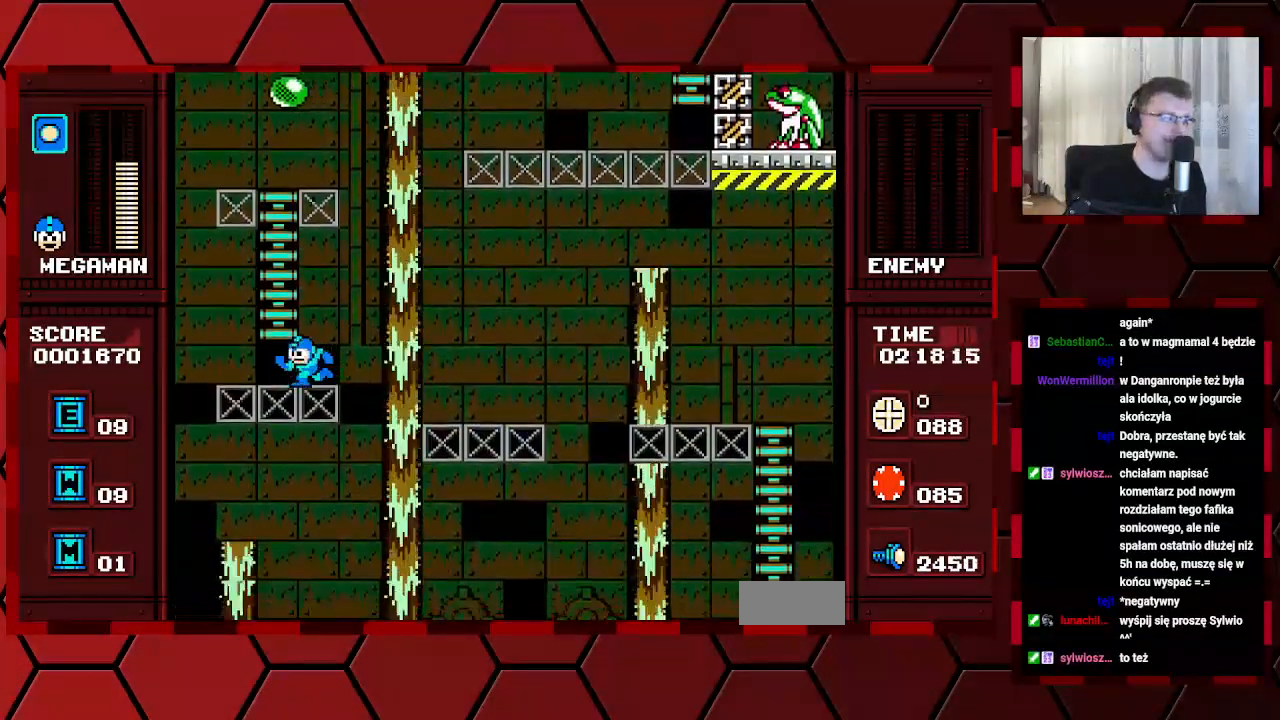
{"buttons": ["DPAD_UP"], "events": [[167, "DPAD_LEFT", "up"], [250, "DPAD_UP", "down"]]}
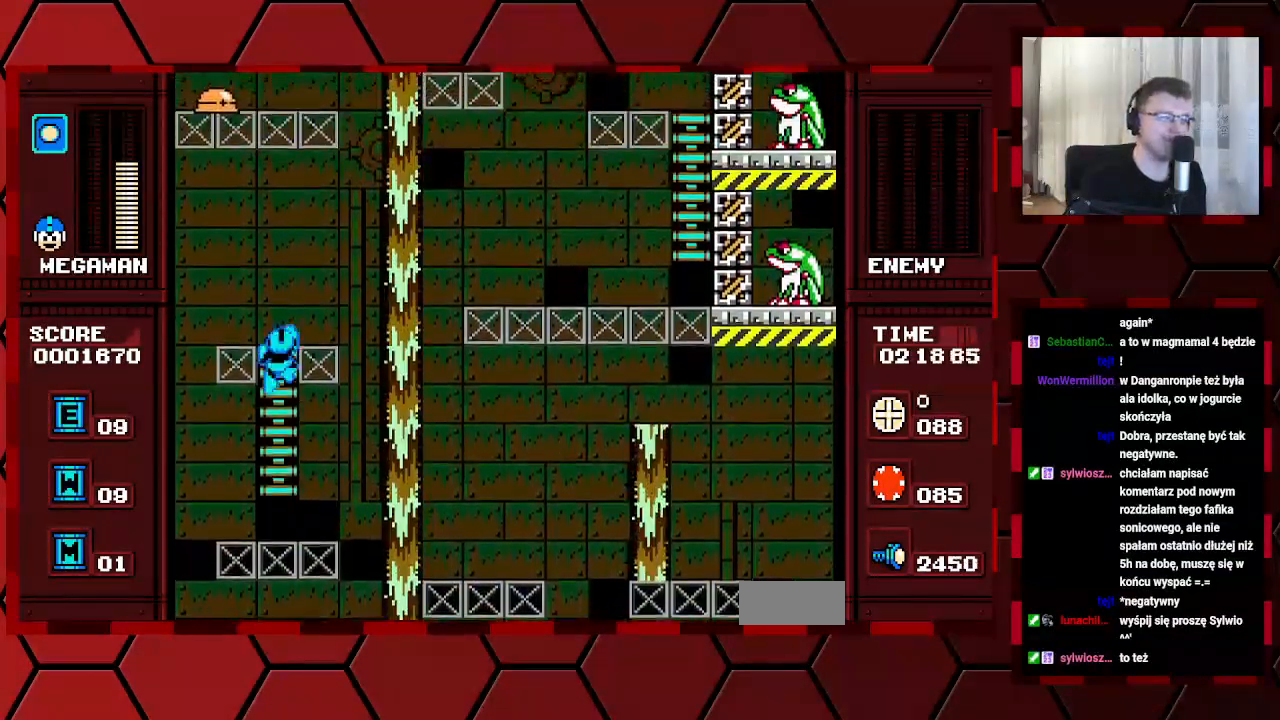
{"buttons": [], "events": [[250, "DPAD_RIGHT", "down"], [250, "DPAD_UP", "up"], [383, "DPAD_RIGHT", "up"]]}
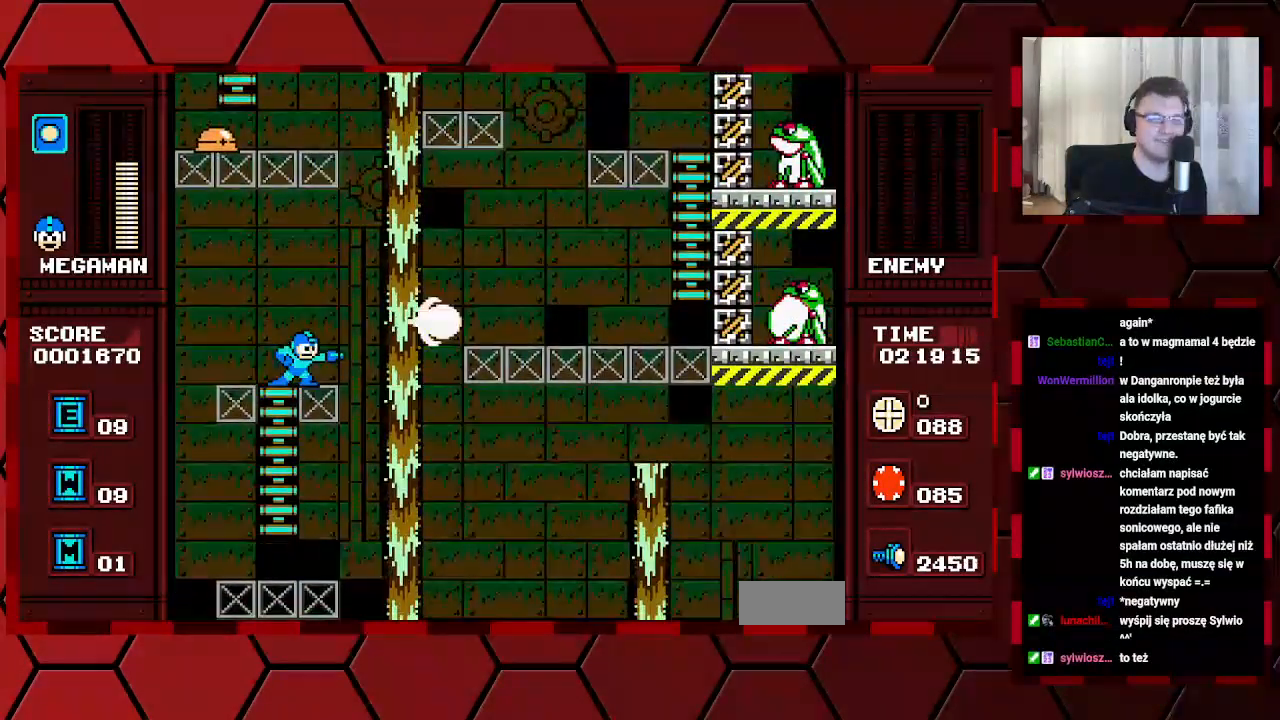
{"buttons": [], "events": []}